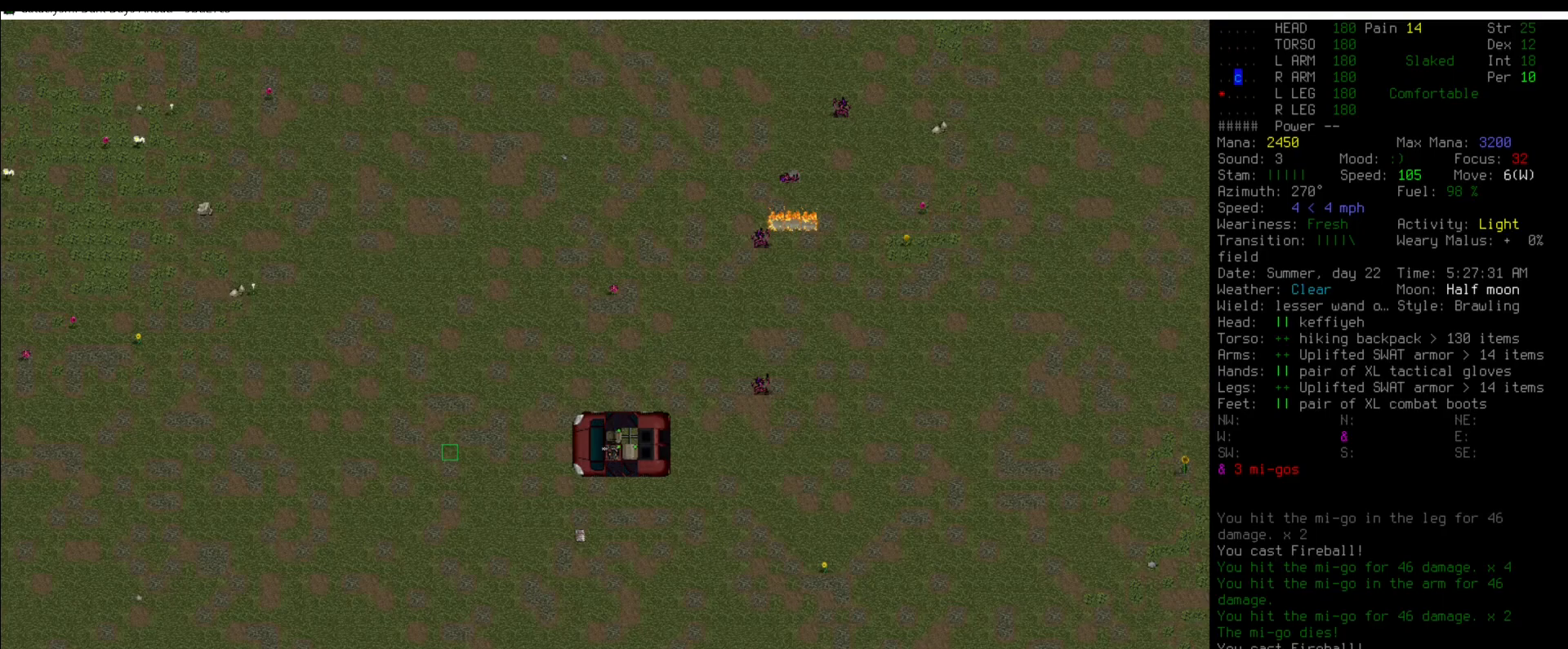
Gameplay with keyboard and mouse; each line is a JSON object with the keys and mouse buttons held at the frame after it. "events" lists presses ("down") and releases ("up") of ".", "/", "0", "1", "2", "3", "4", "5", "6", "7", "8", "9", "a", "alt_l", "alt_r", "b", "backslash", "backspace", "c", "caps_lock", "comma", "ctrl_l", "ctrl_r", "d", "down", "e", "equals", "escape", "f", "f1", "f10", "f11", "f12", "f2", "f3", "f4", "f5", "f6", "f7", "f8", "f9", "g", "h", "i", "j", "k", "l", "lbracket", "left", "m", "minus", "n", "num0", "num1", "num2", "num3", "num4", "num5", "num6", "num7", "num8", "num9", "o", "p", "q", "quote", "r", "rbracket", "return", "right", "s", "semicolon", "shift_l", "shift_r", "space", "super", "t", "tab", "tilde", "u", "up", "v", "w", "x", "y", "z", "mouse_left" and "mouse_right" between this image and that frame as [ms after this image, input, new state], when the widget could be followed in between. "mouse_left", "mouse_right" = the "left", "right" buttons of the "mouse" list. No other keys are recorded. Mouse movement is not recorded.
{"keys": [], "mouse": [], "events": [[50, "ctrl_l", "down"], [286, "ctrl_l", "up"]]}
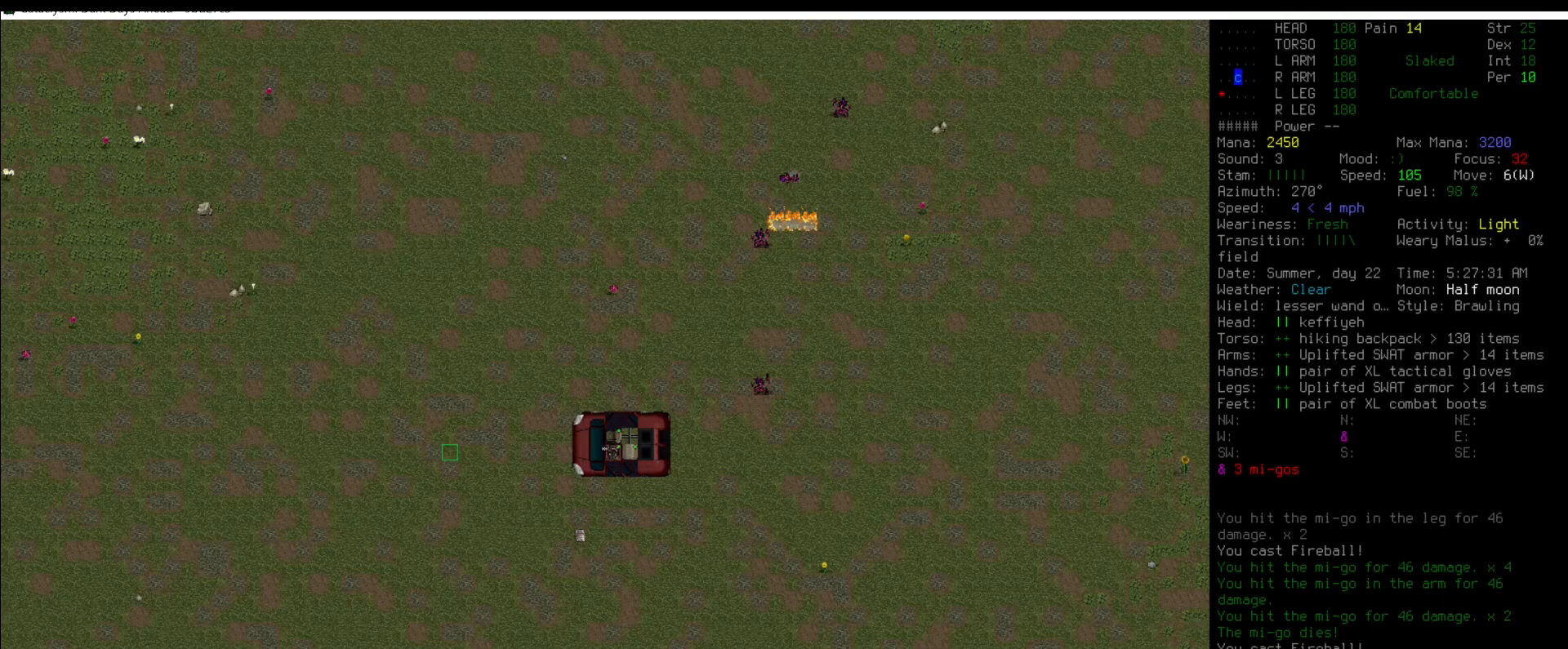
{"keys": [], "mouse": [], "events": [[422, "num5", "down"], [472, "num5", "up"]]}
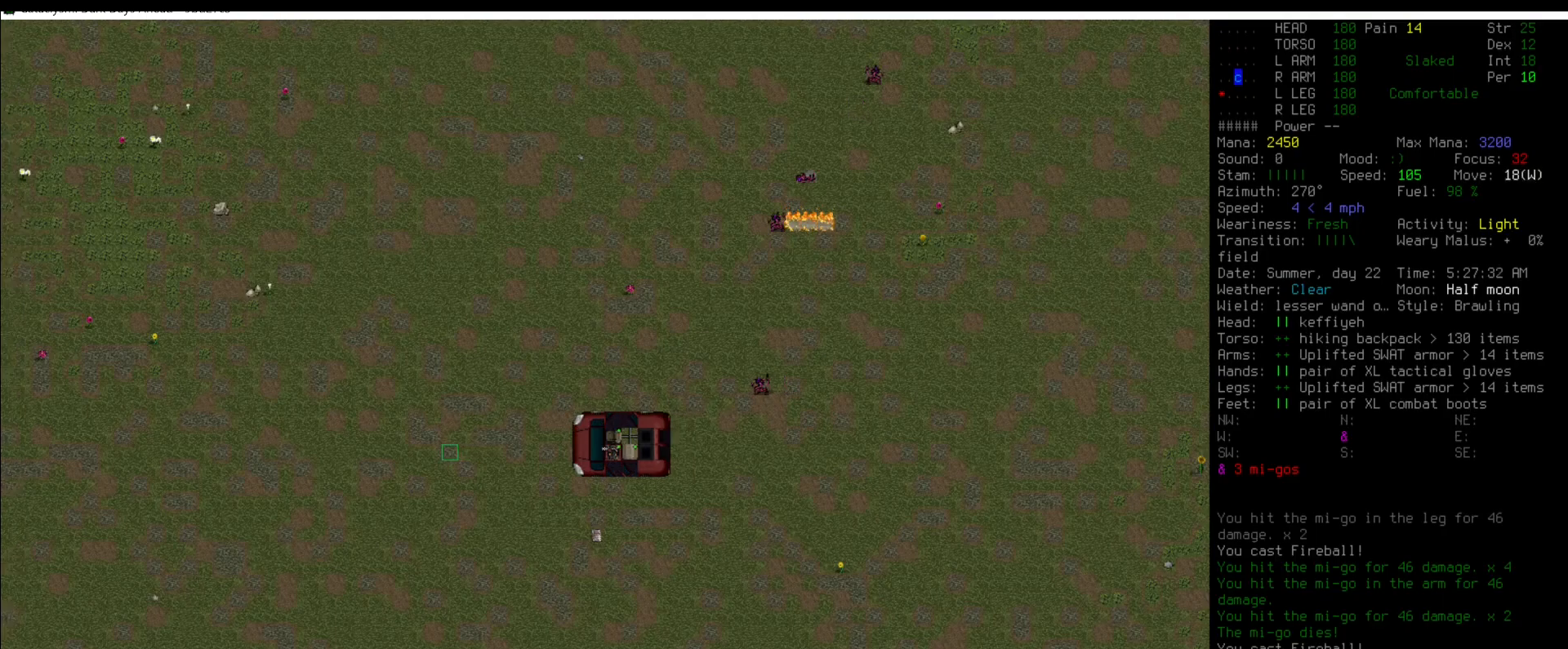
{"keys": [], "mouse": [], "events": [[135, "num5", "down"], [185, "num5", "up"], [421, "num6", "down"], [455, "num6", "up"]]}
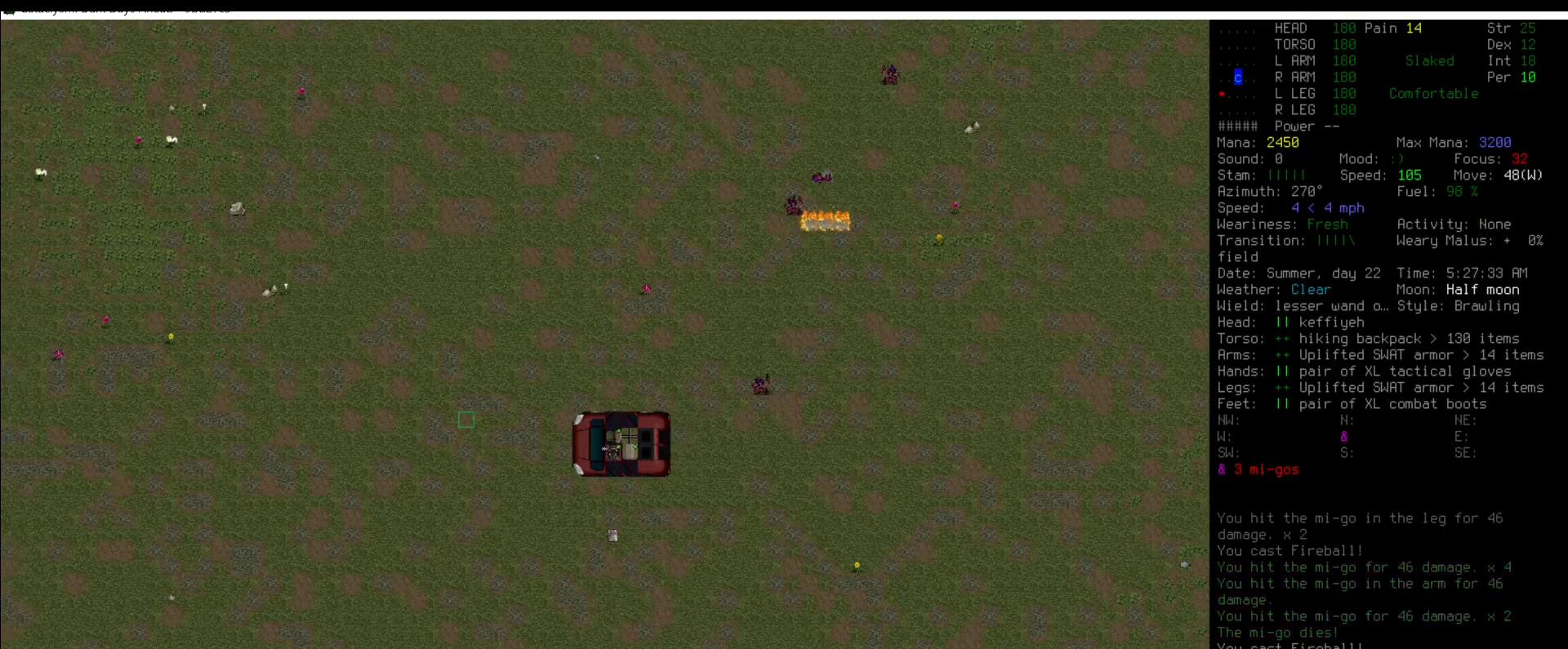
{"keys": [], "mouse": [], "events": [[101, "num6", "down"], [152, "num6", "up"], [388, "num6", "down"], [455, "num6", "up"]]}
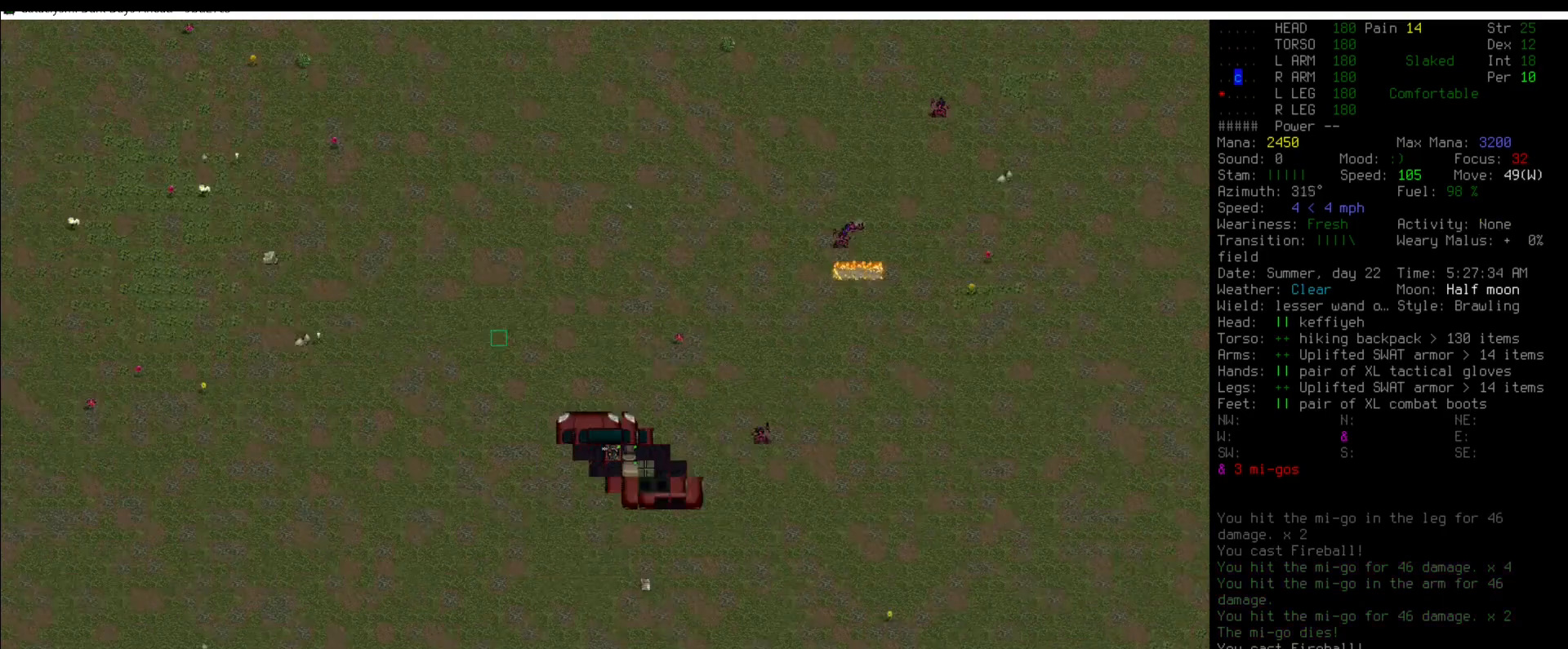
{"keys": [], "mouse": [], "events": []}
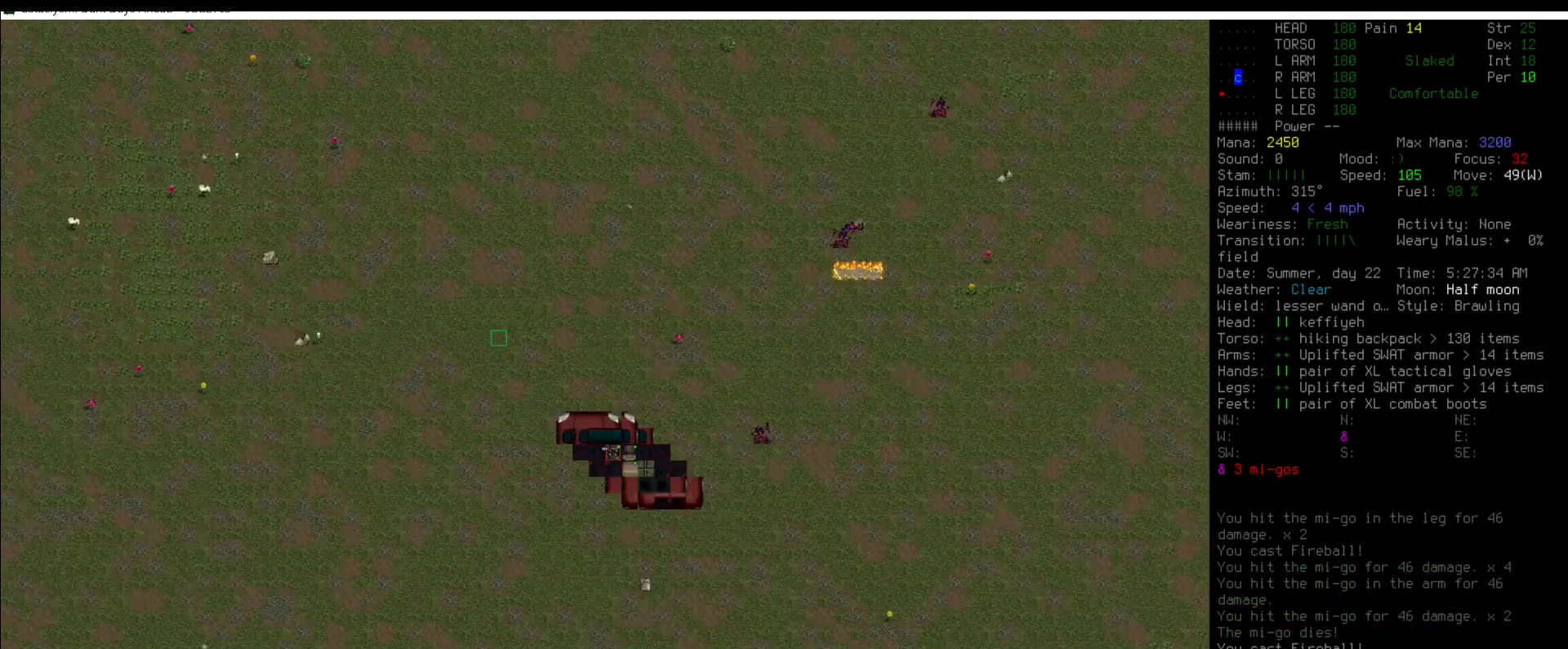
{"keys": [], "mouse": [], "events": []}
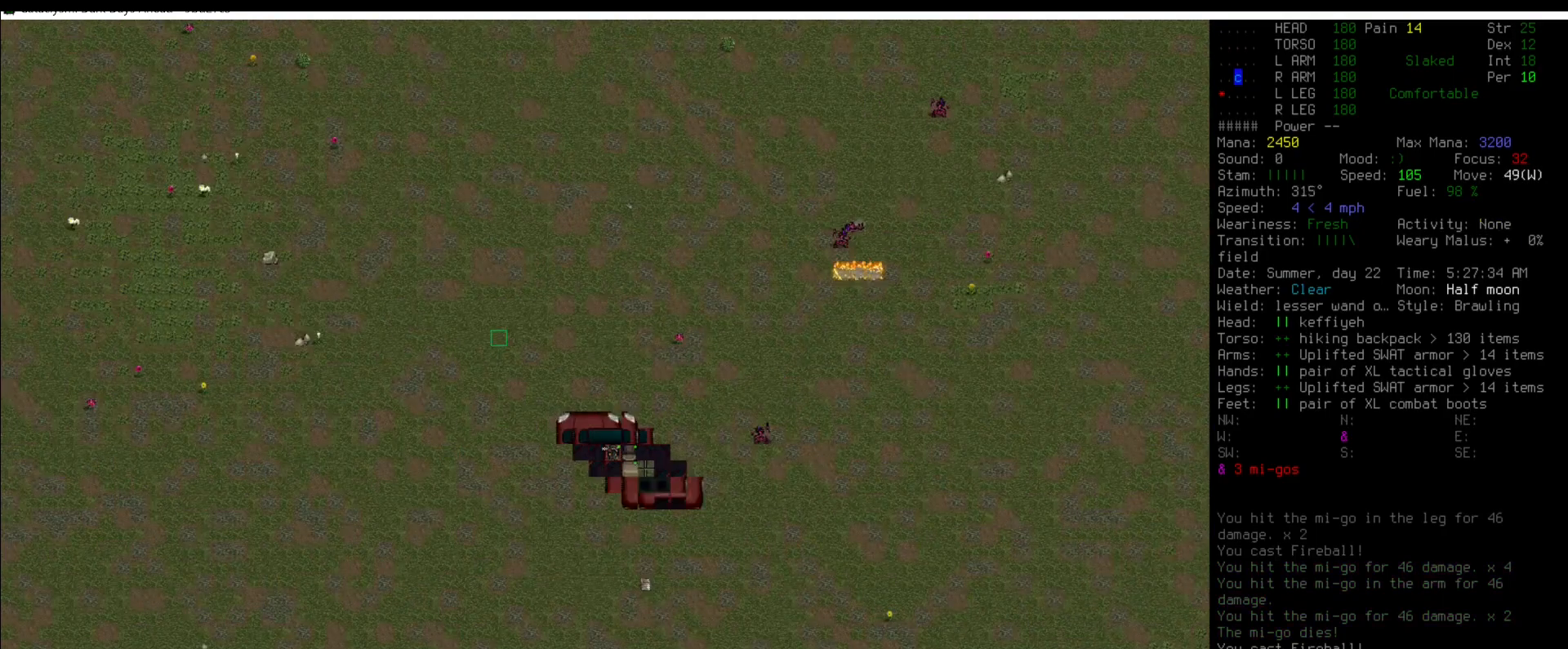
{"keys": [], "mouse": [], "events": [[101, "a", "down"], [185, "a", "up"]]}
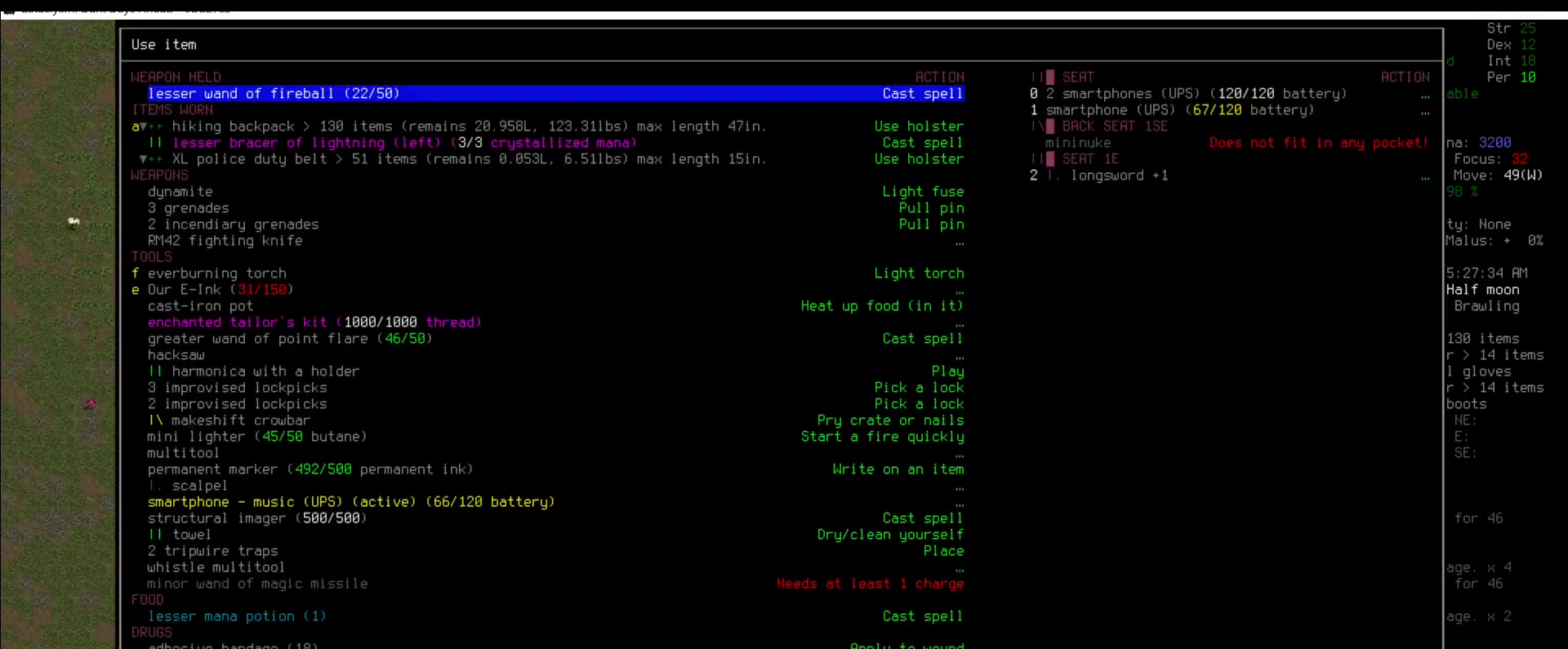
{"keys": [], "mouse": [], "events": []}
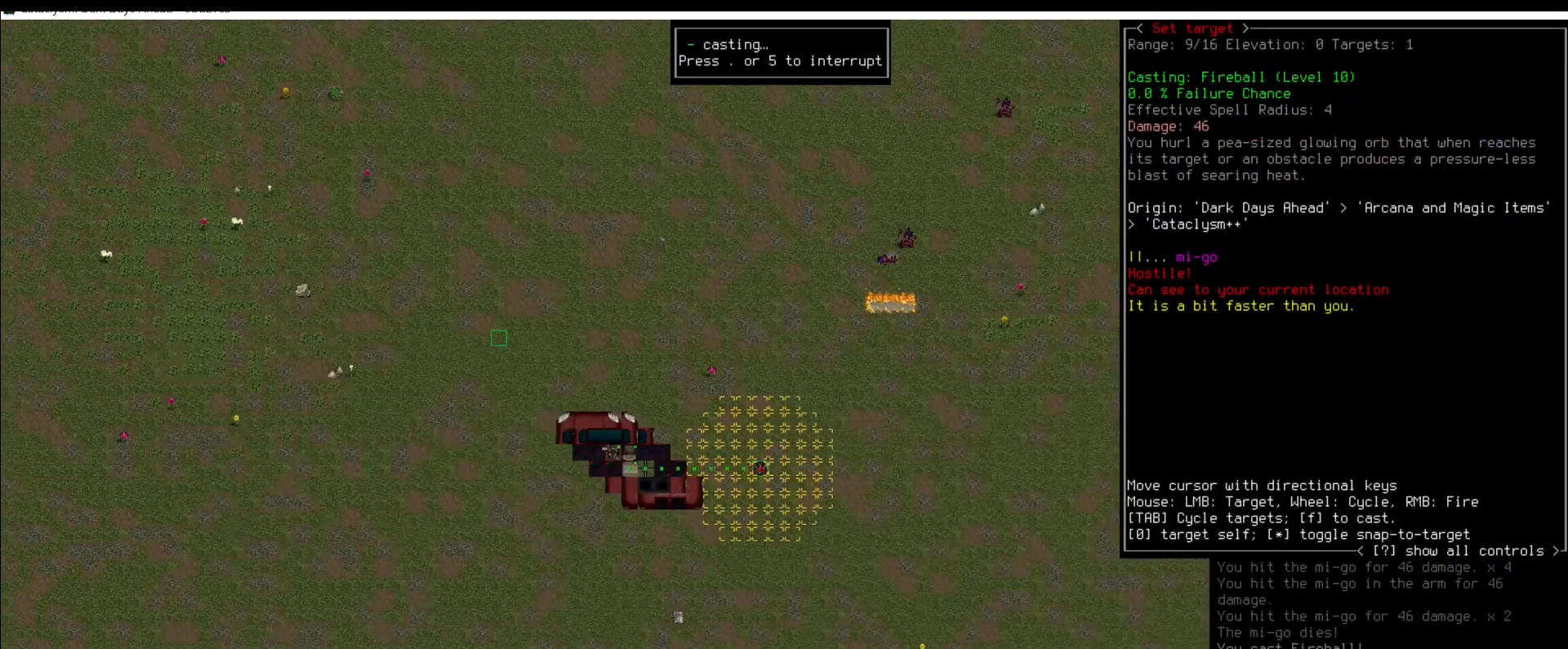
{"keys": [], "mouse": [], "events": []}
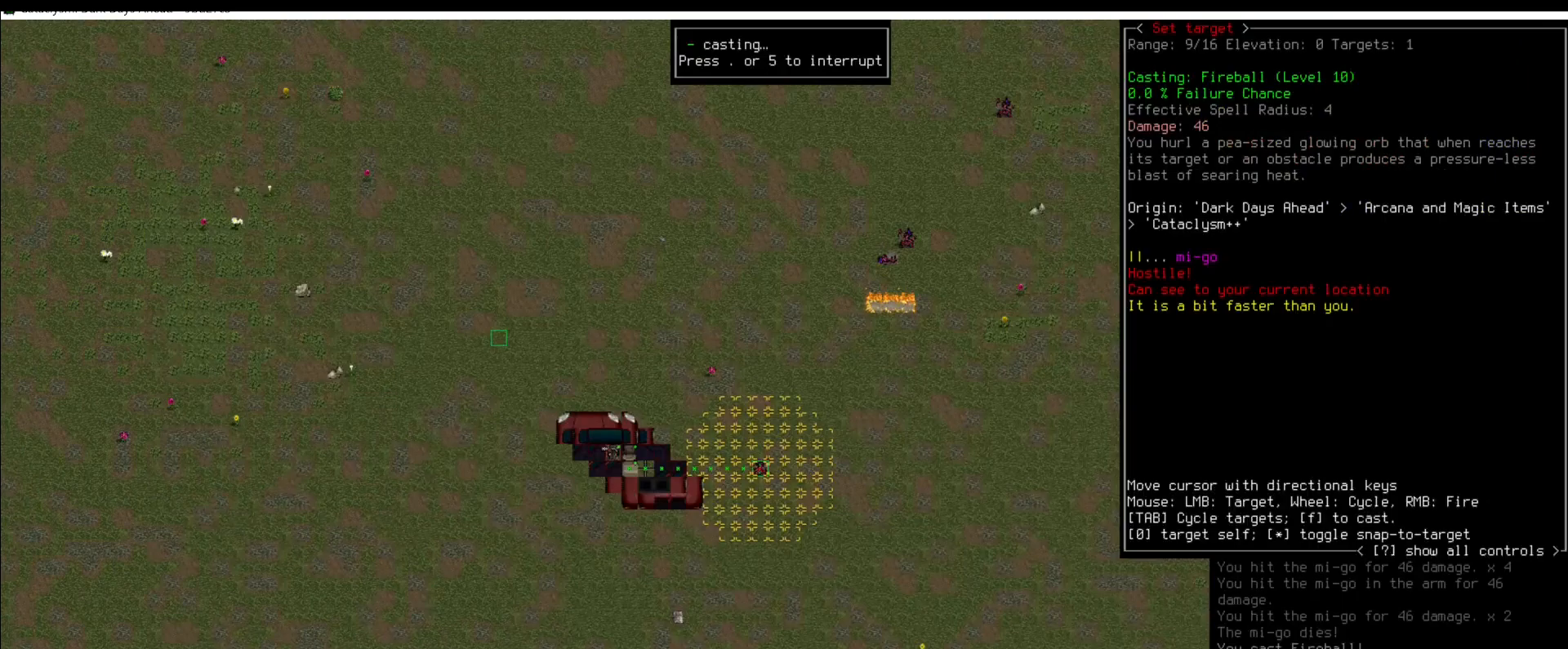
{"keys": [], "mouse": [], "events": [[152, "num6", "down"], [236, "num6", "up"]]}
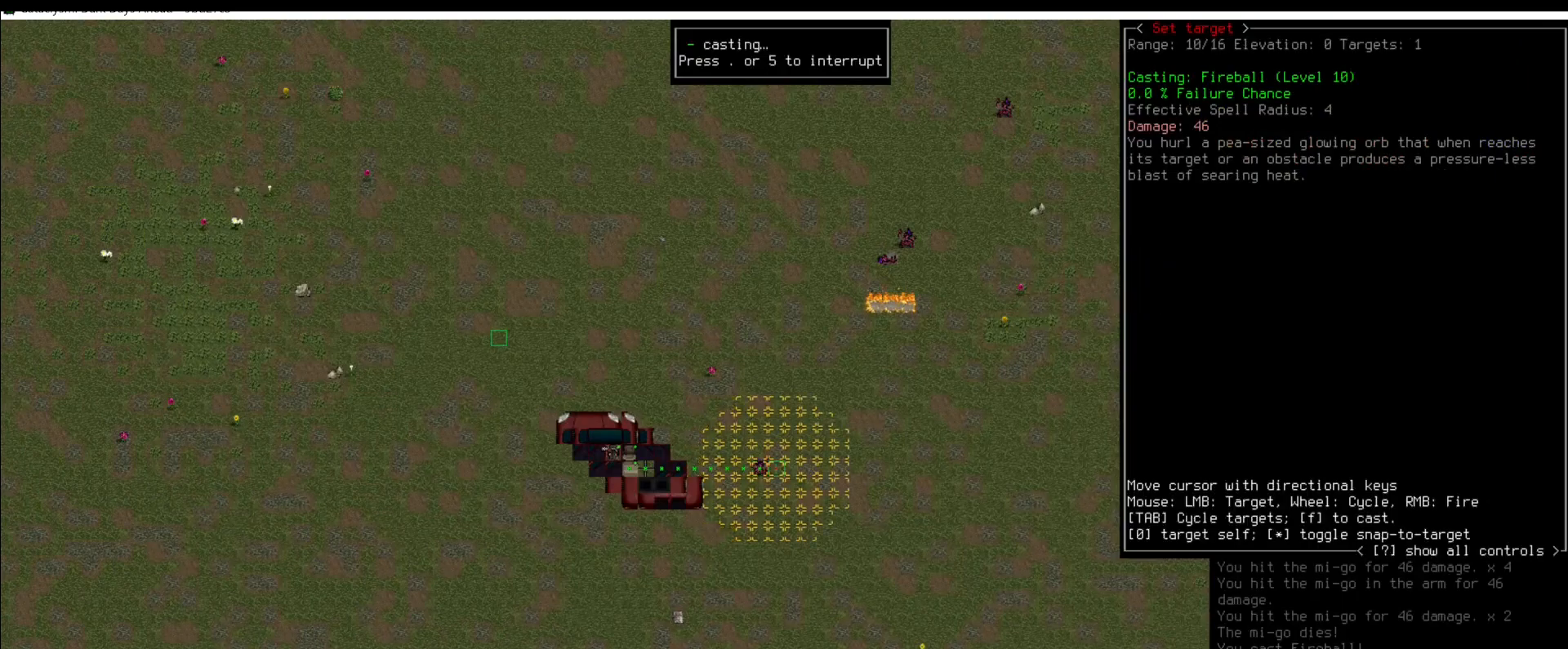
{"keys": [], "mouse": [], "events": []}
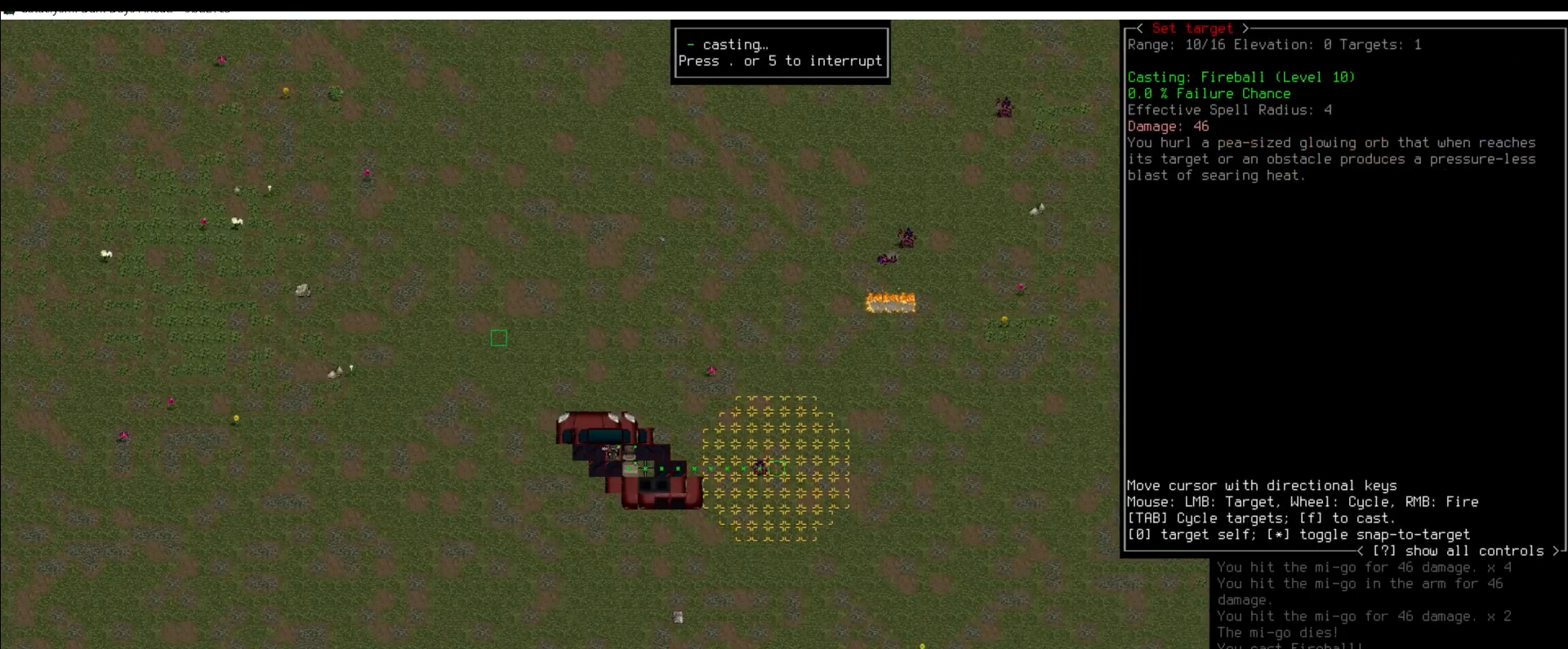
{"keys": [], "mouse": [], "events": [[286, "num6", "down"], [320, "num6", "up"]]}
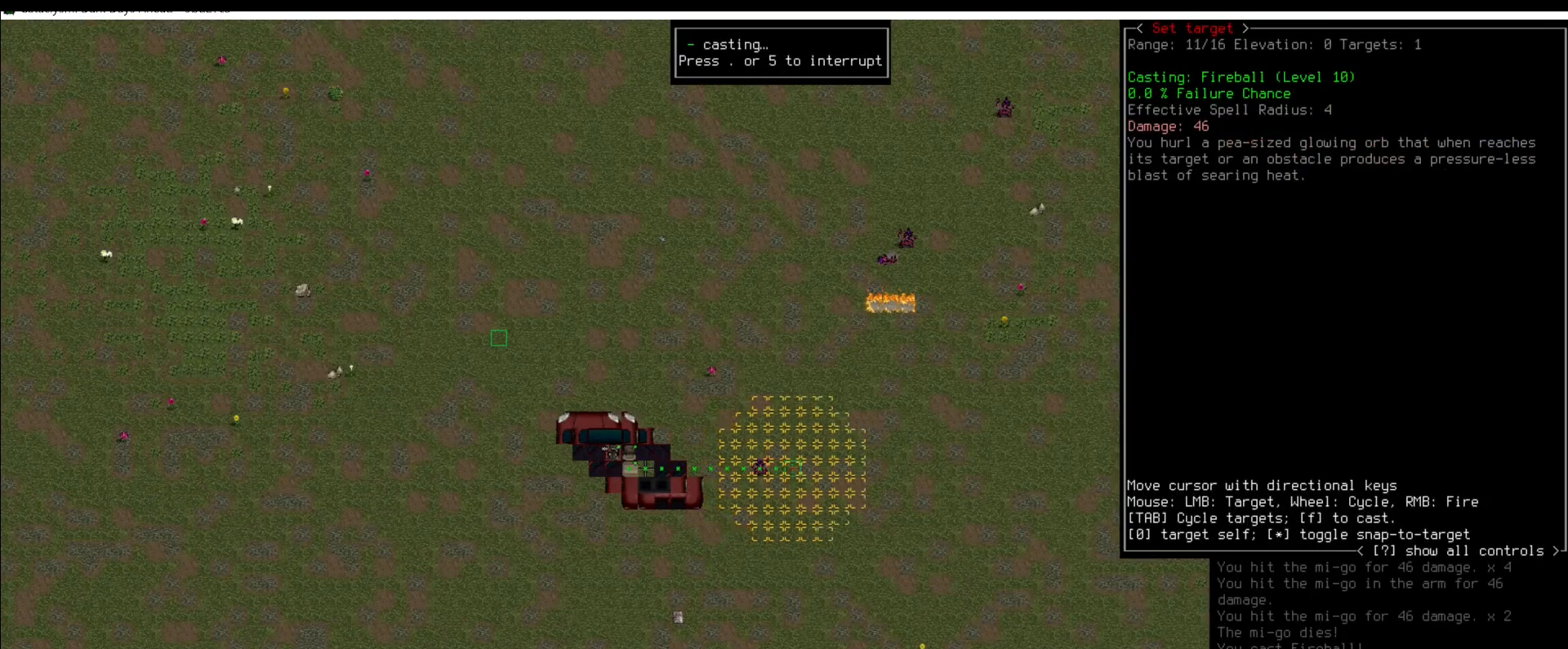
{"keys": [], "mouse": [], "events": []}
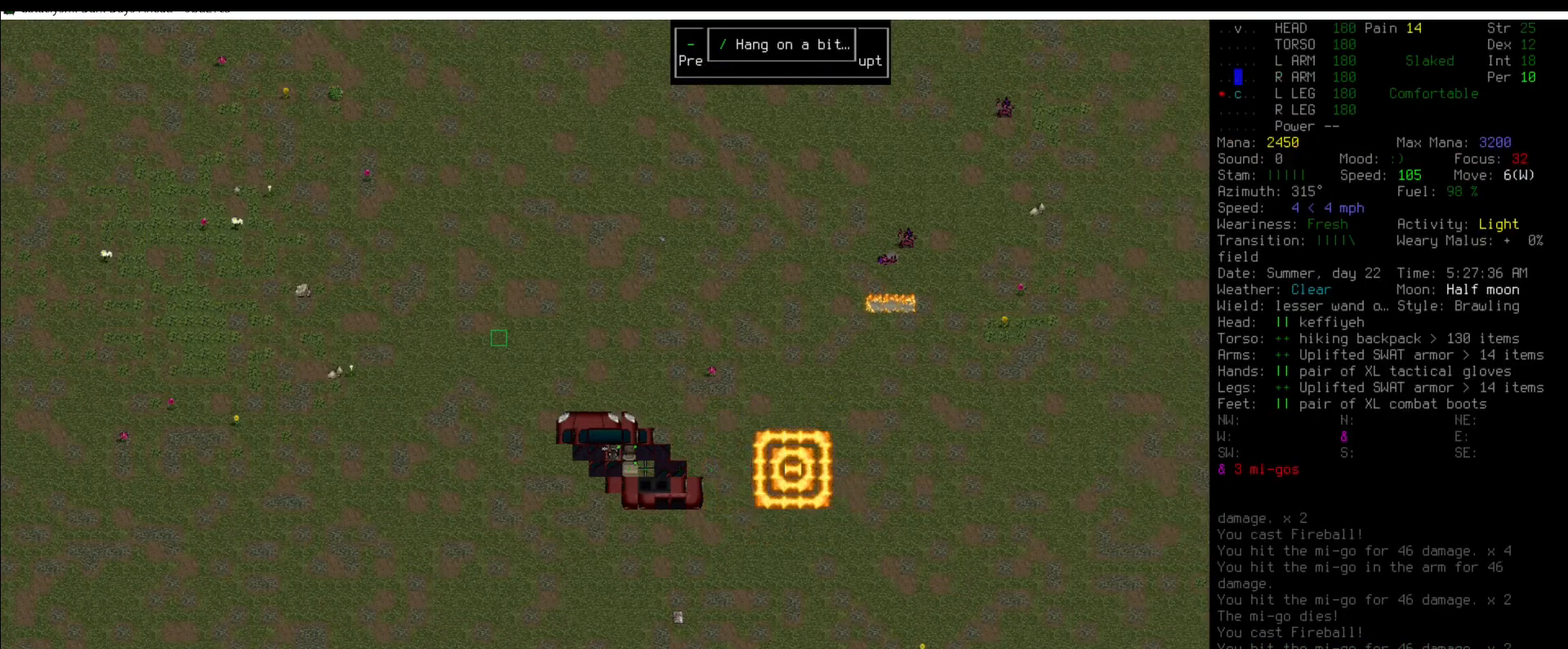
{"keys": [], "mouse": [], "events": []}
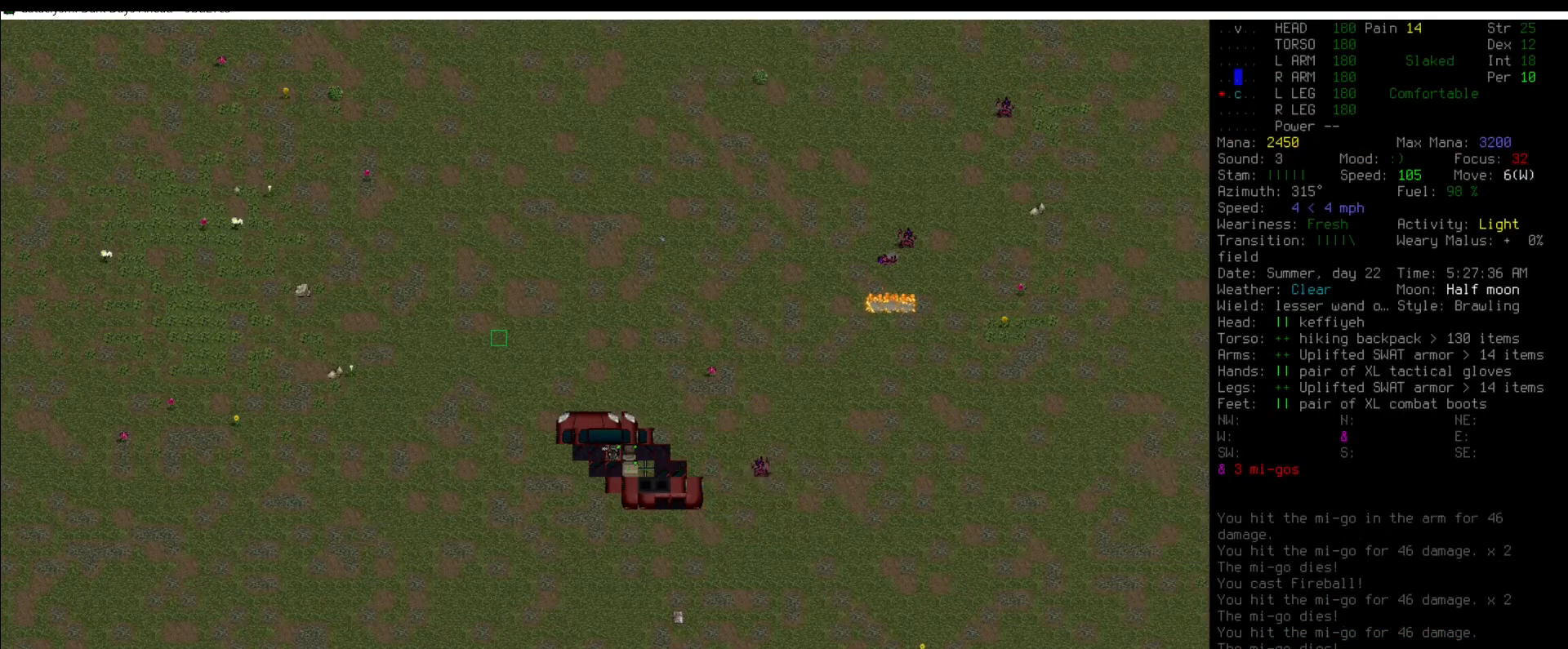
{"keys": [], "mouse": [], "events": []}
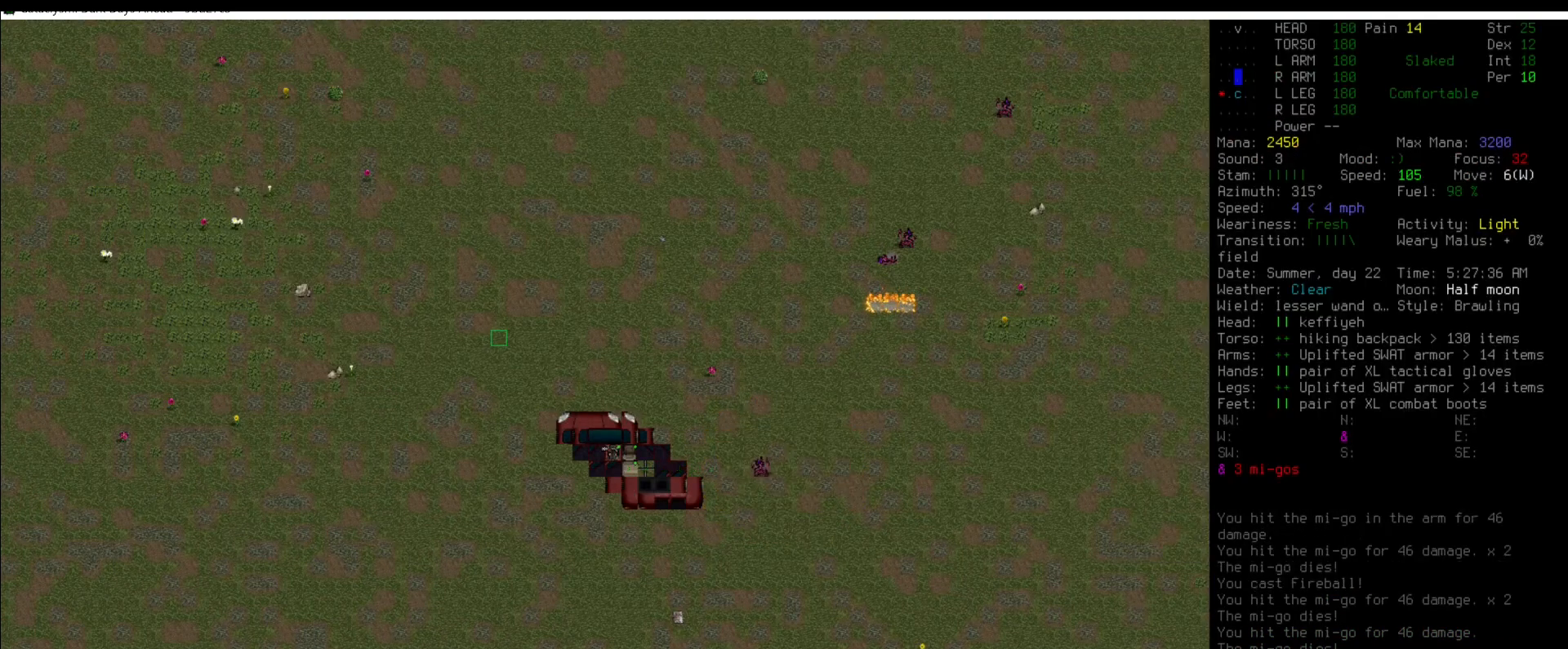
{"keys": [], "mouse": [], "events": [[236, "a", "down"], [354, "a", "up"]]}
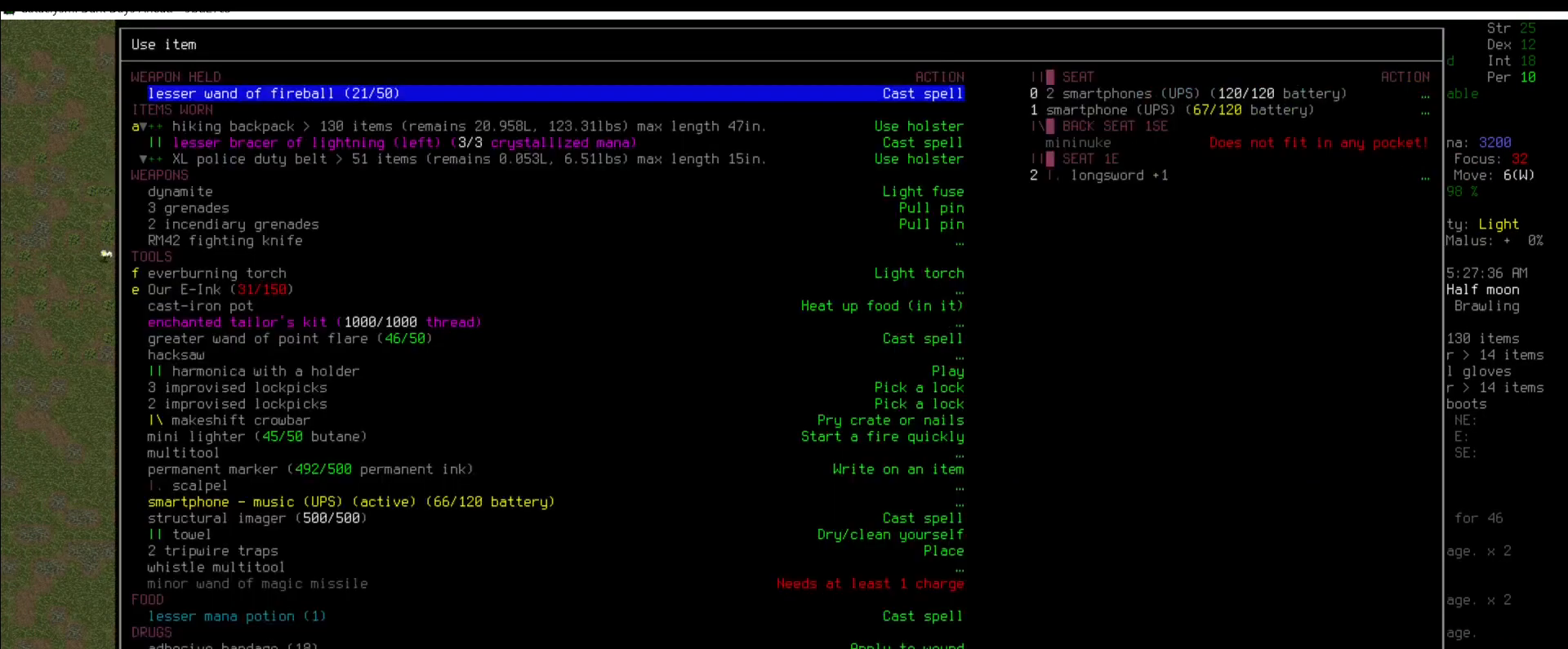
{"keys": [], "mouse": [], "events": [[304, "escape", "down"], [371, "escape", "up"]]}
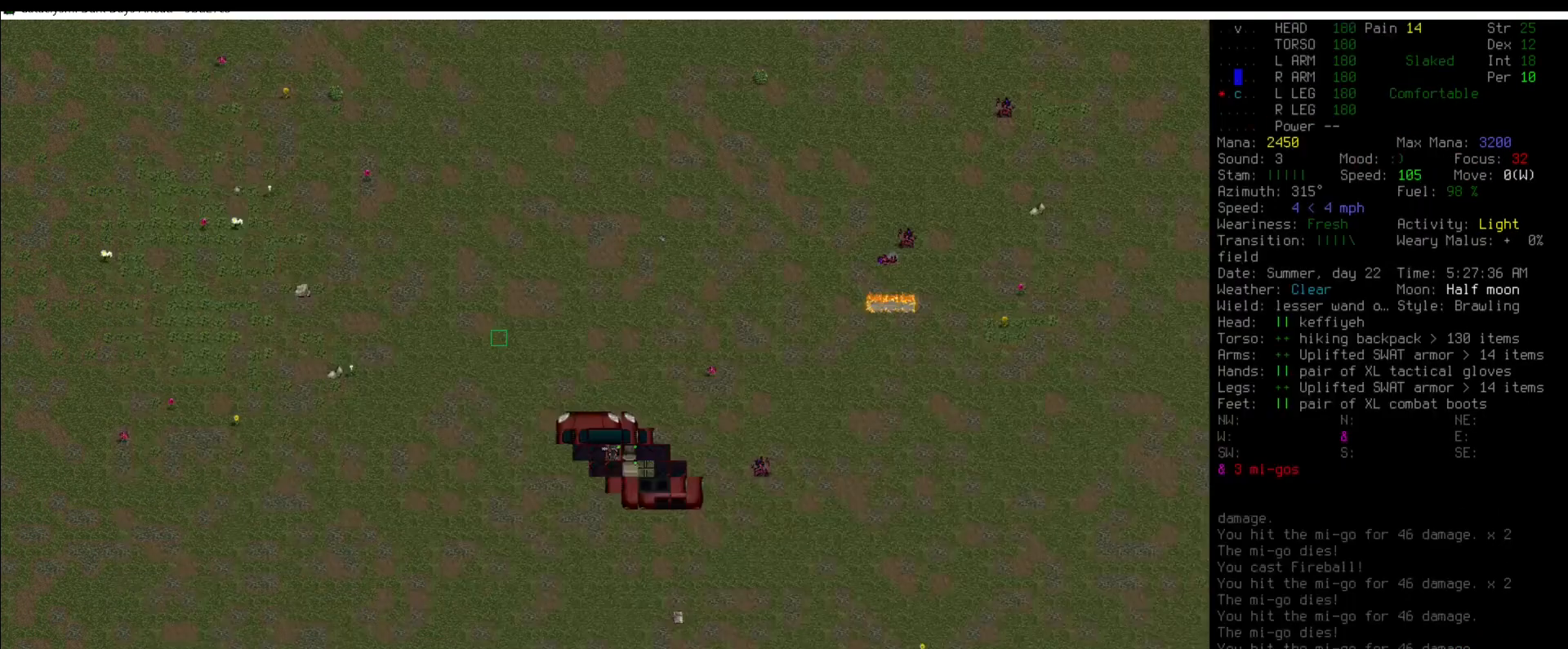
{"keys": [], "mouse": [], "events": [[219, "x", "down"], [269, "x", "up"], [337, "num3", "down"], [421, "num3", "up"]]}
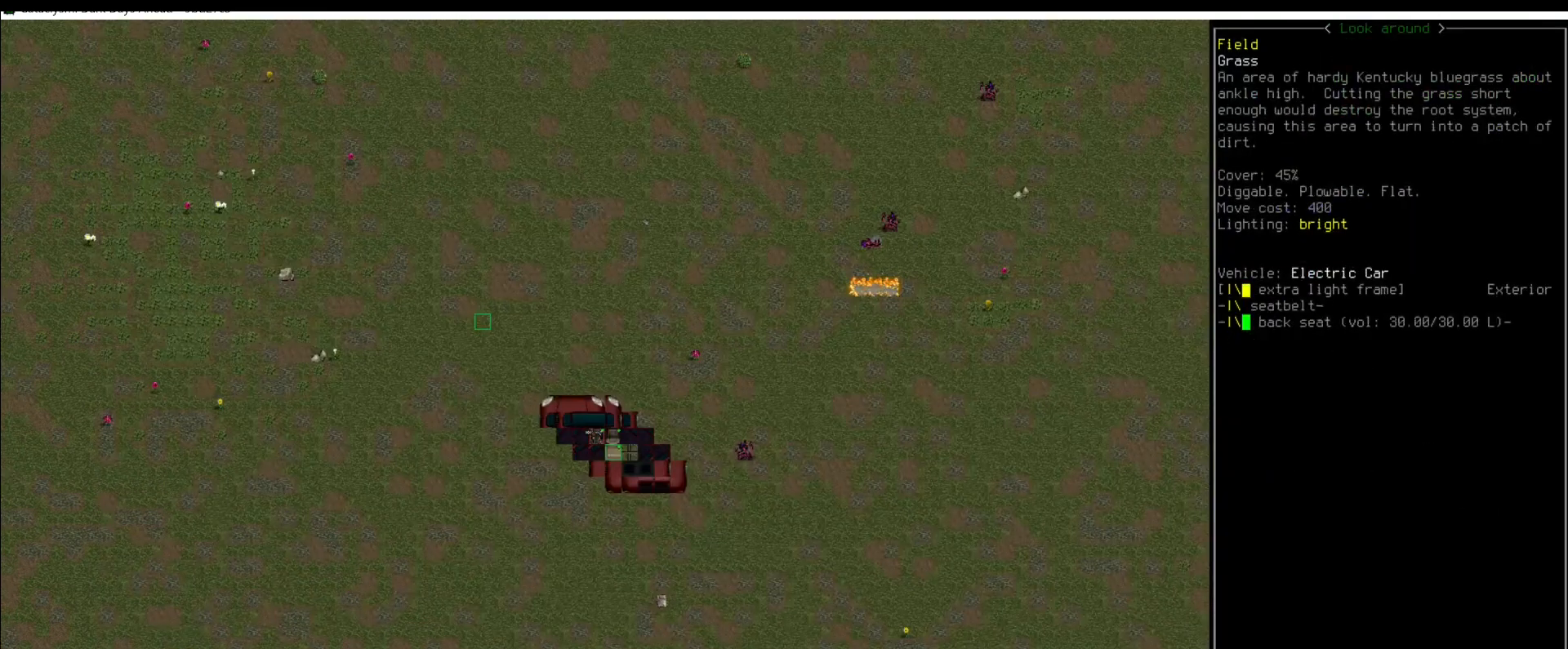
{"keys": [], "mouse": [], "events": [[51, "num6", "down"], [169, "num6", "up"], [236, "num6", "down"], [287, "num6", "up"], [388, "num6", "down"], [455, "num6", "up"]]}
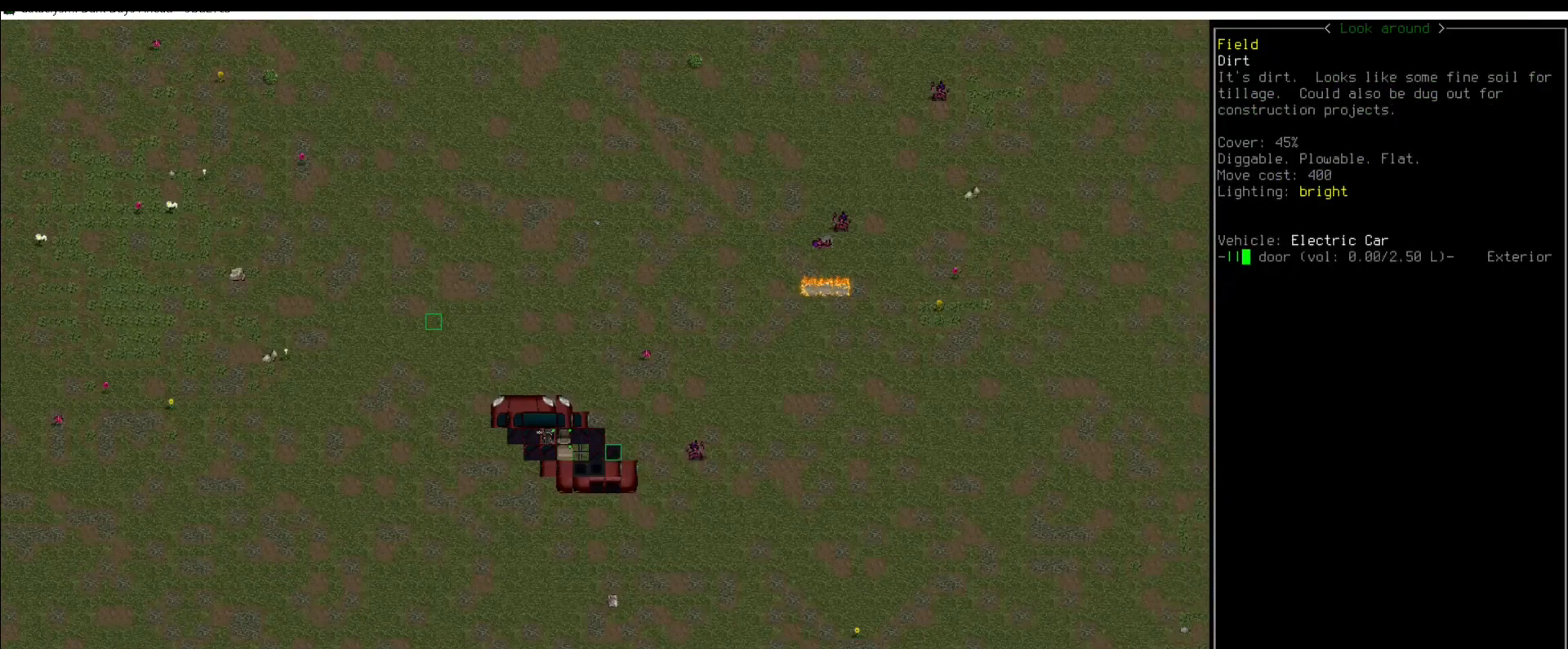
{"keys": ["num6"], "mouse": [], "events": [[34, "num6", "down"], [135, "num6", "up"], [168, "num6", "down"], [253, "num6", "up"], [337, "num6", "down"], [404, "num6", "up"], [489, "num6", "down"]]}
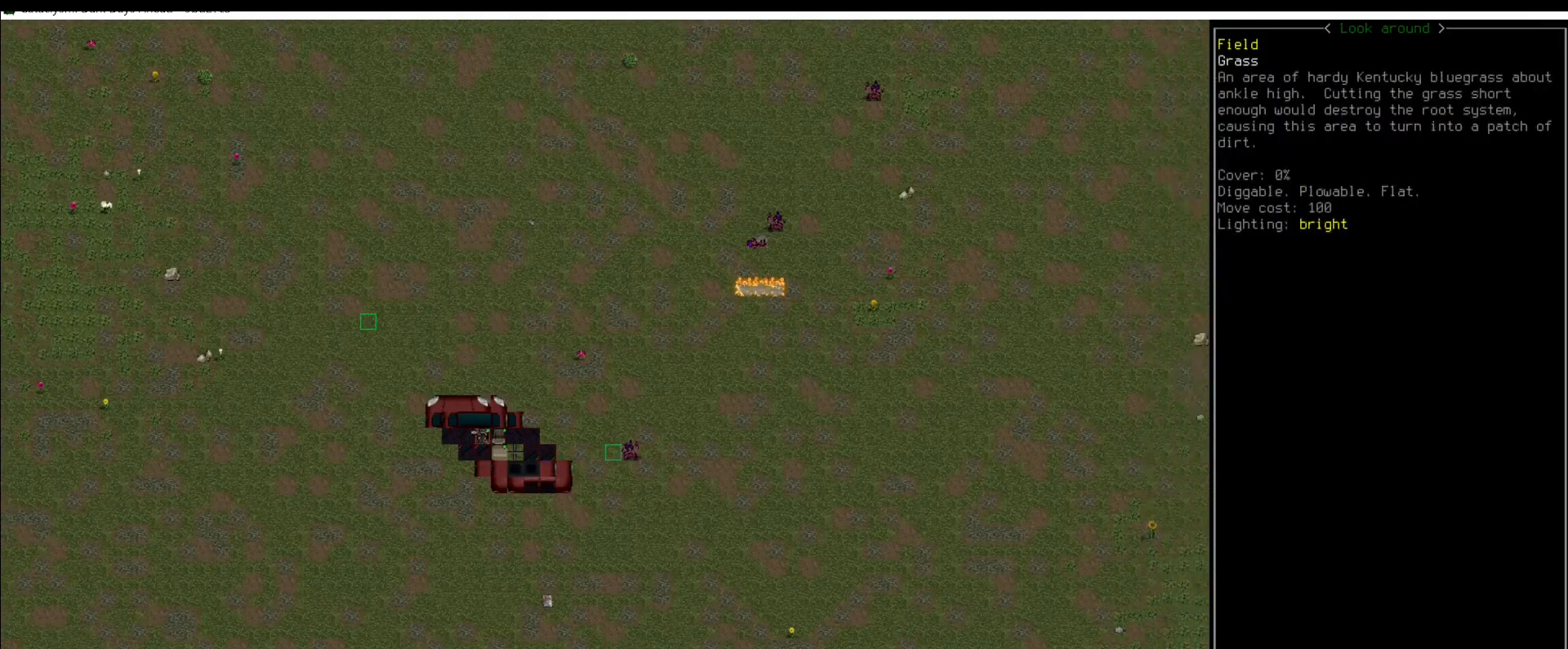
{"keys": [], "mouse": [], "events": [[34, "num6", "up"], [135, "num6", "down"], [219, "num6", "up"]]}
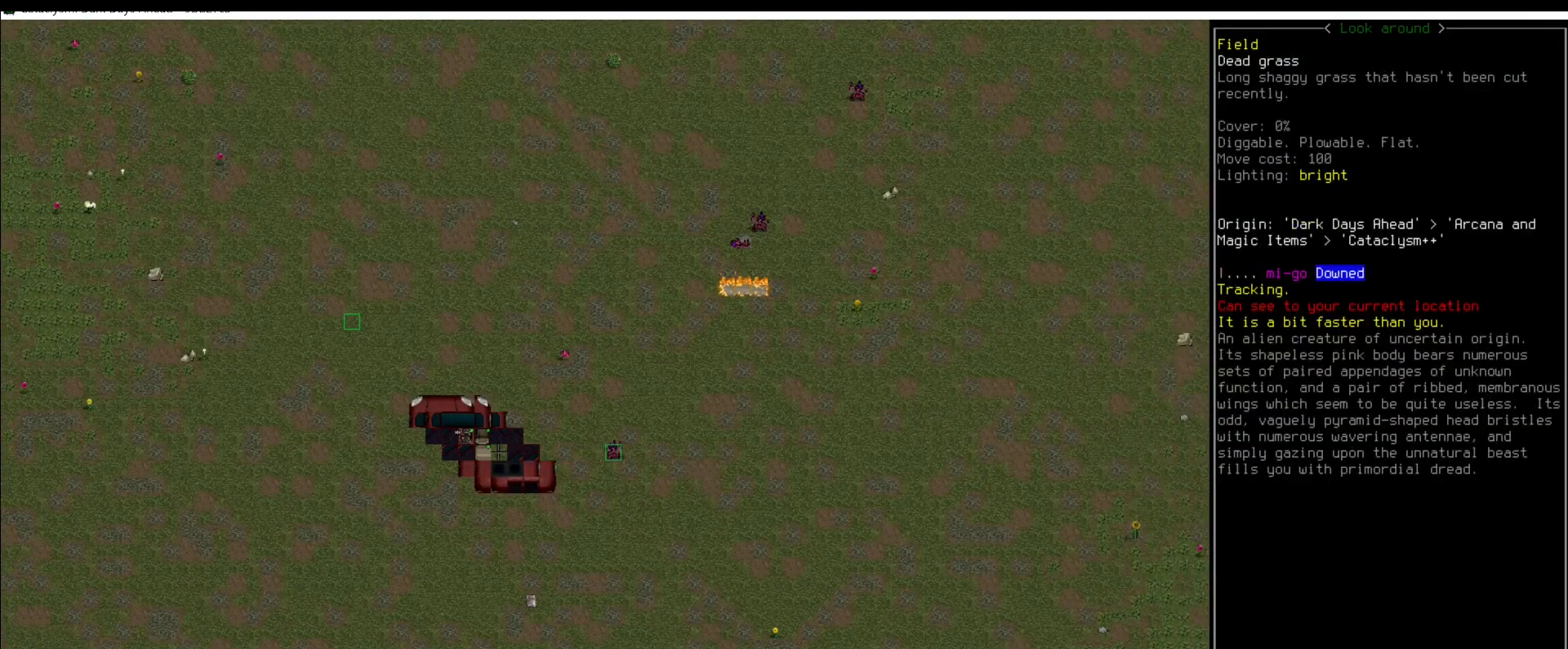
{"keys": [], "mouse": [], "events": []}
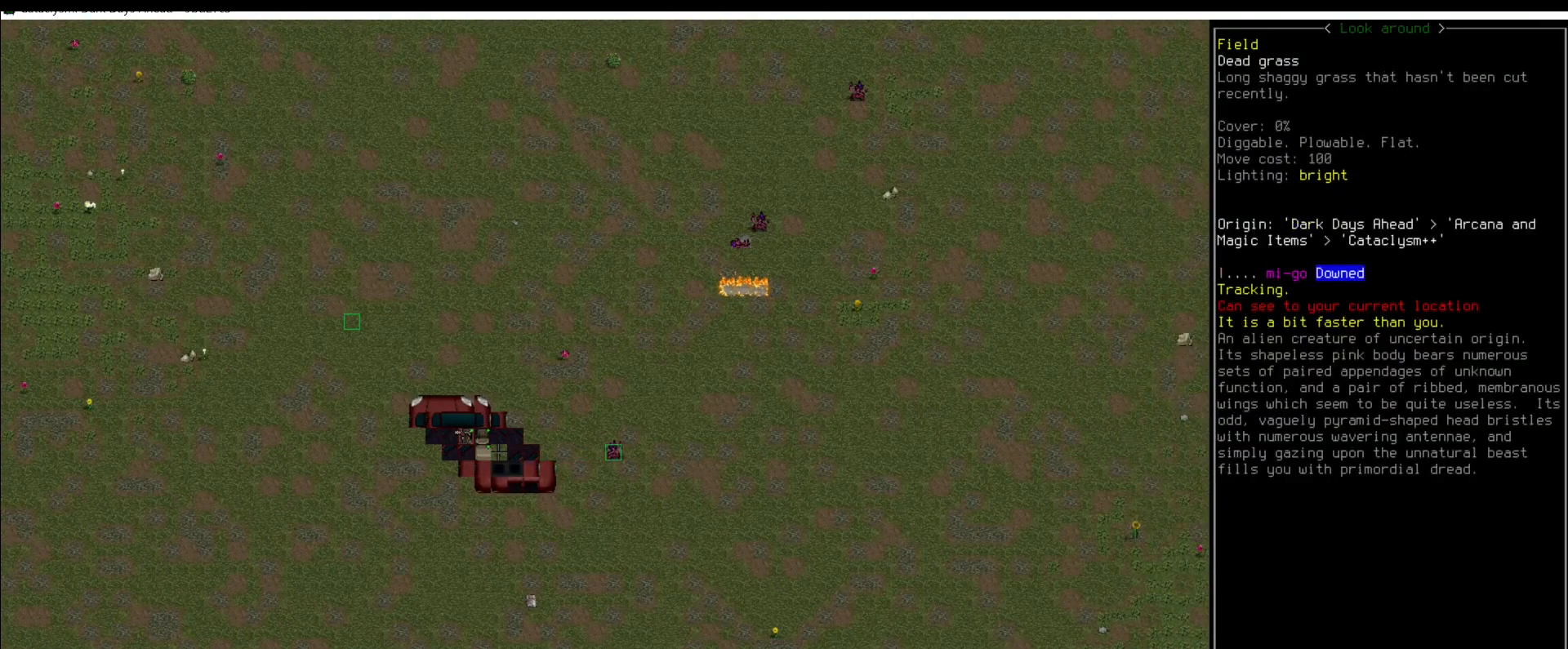
{"keys": [], "mouse": [], "events": []}
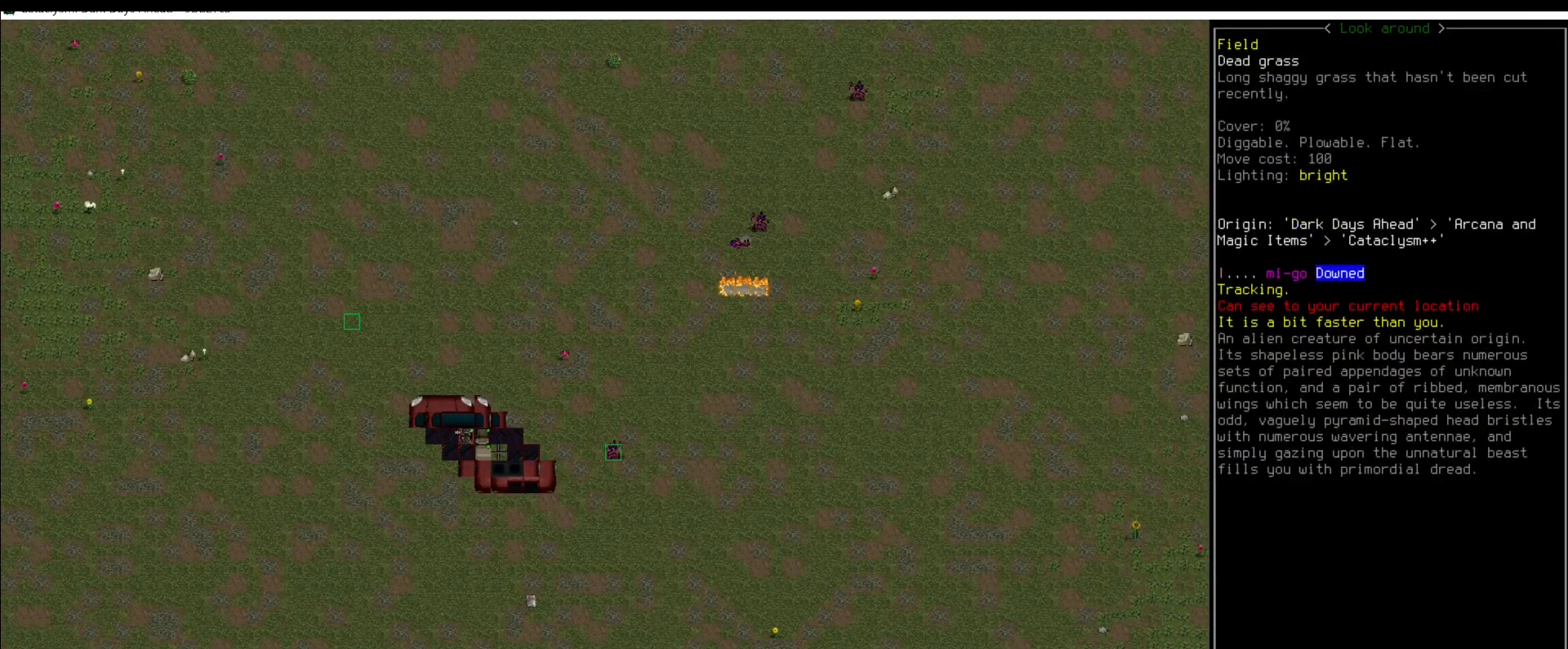
{"keys": [], "mouse": [], "events": []}
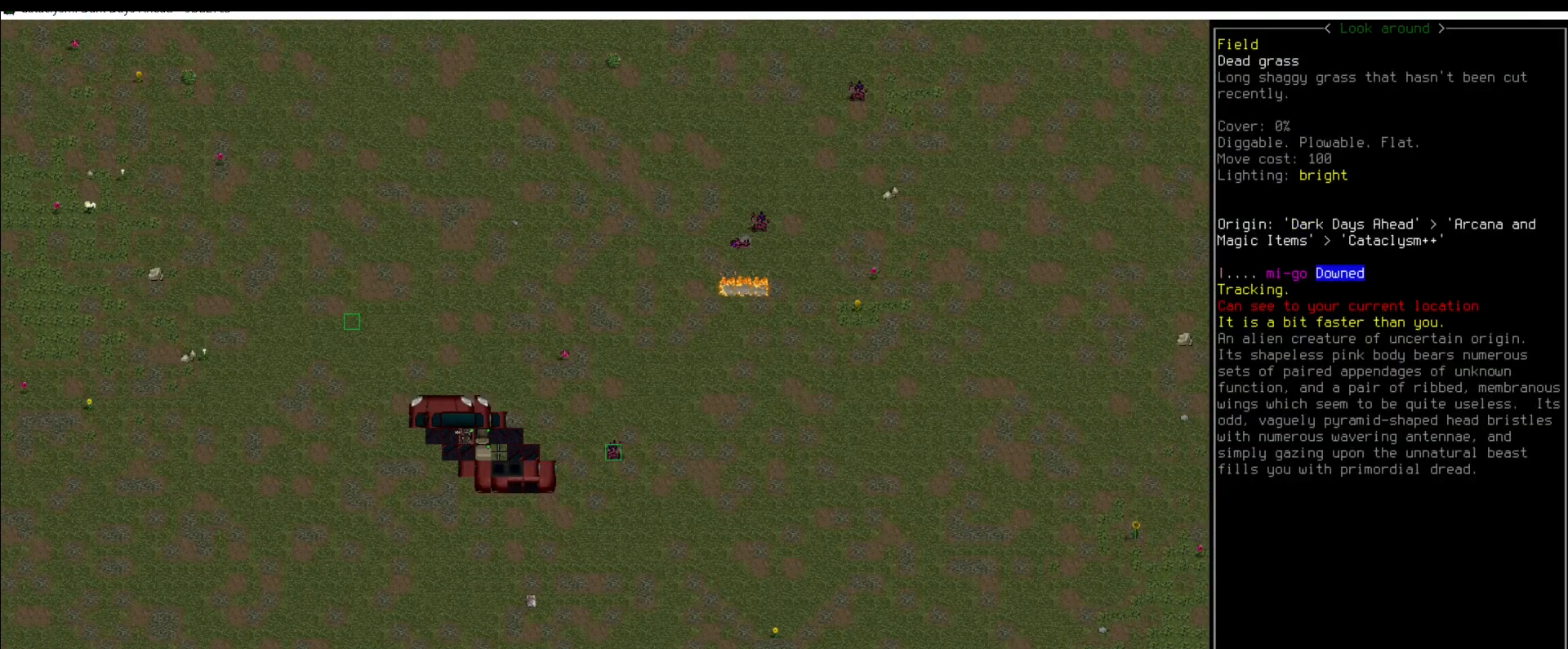
{"keys": [], "mouse": [], "events": [[303, "escape", "down"], [337, "escape", "up"]]}
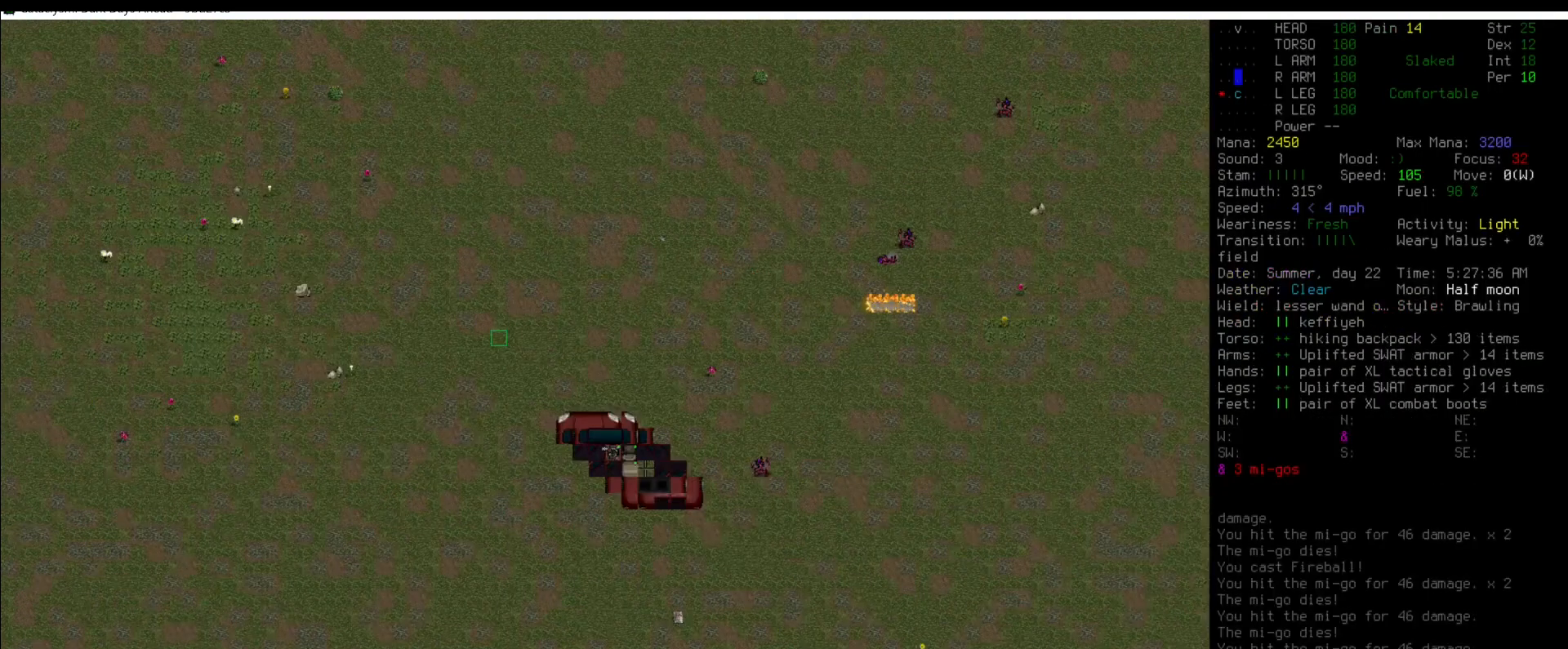
{"keys": [], "mouse": [], "events": [[303, "a", "down"], [421, "a", "up"]]}
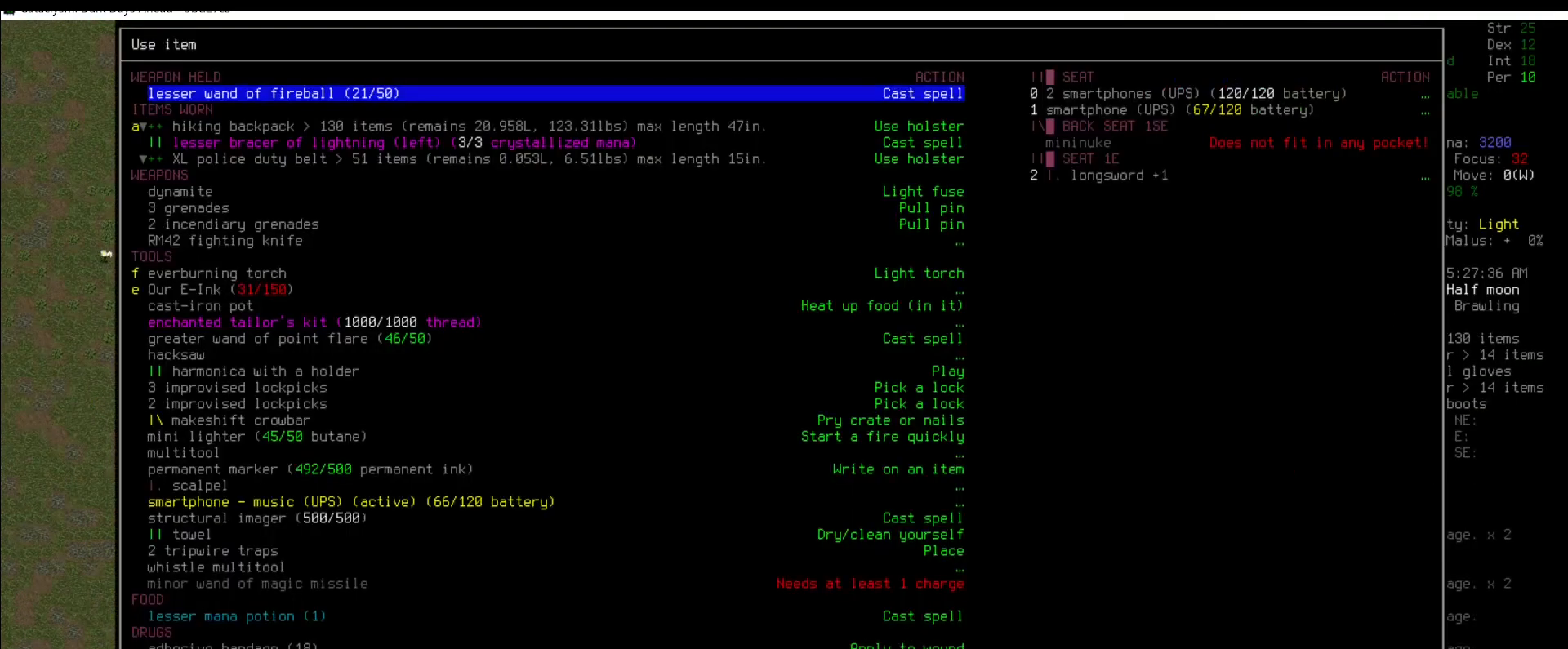
{"keys": [], "mouse": [], "events": []}